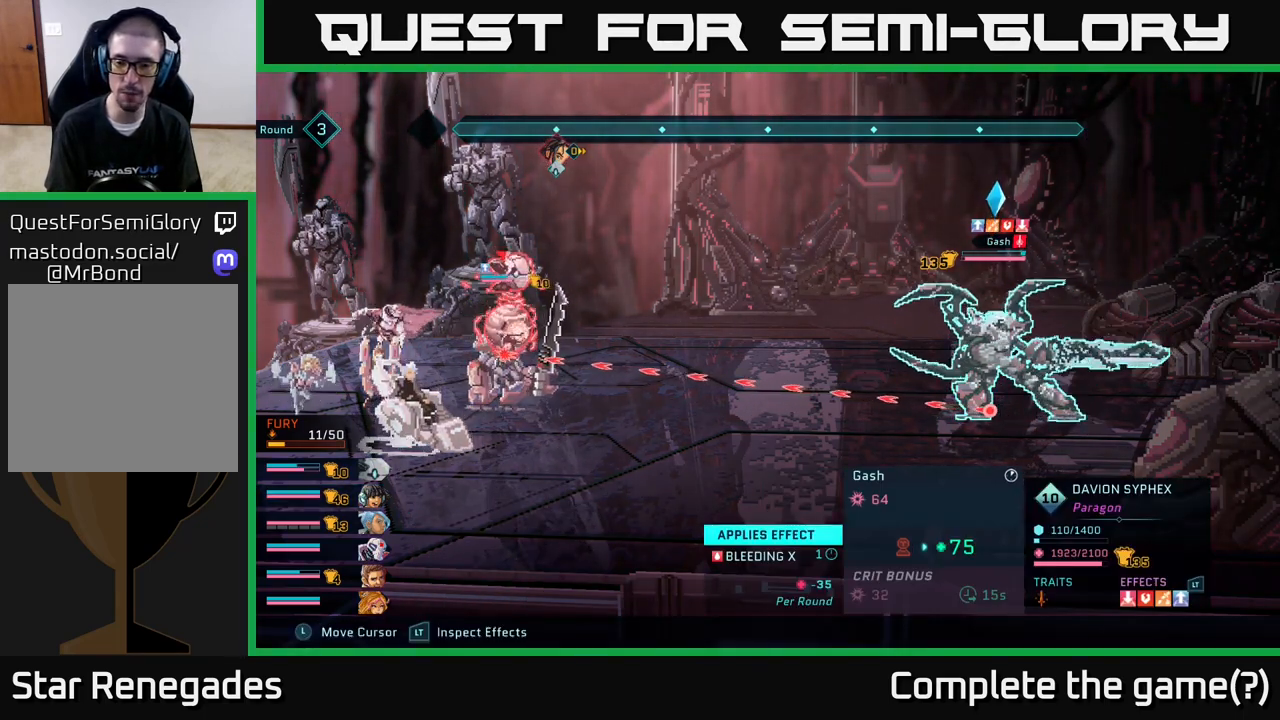
Gameplay with a controller (Xbox layout); each line is a JSON object with the inputs held at the frame after it. "events" lists button and stick changes between this image and that frame as [ms after this image, input, new state], when the widget could be followed in between.
{"buttons": [], "left_stick": "center", "right_stick": "center", "events": [[67, "R2", "up"]]}
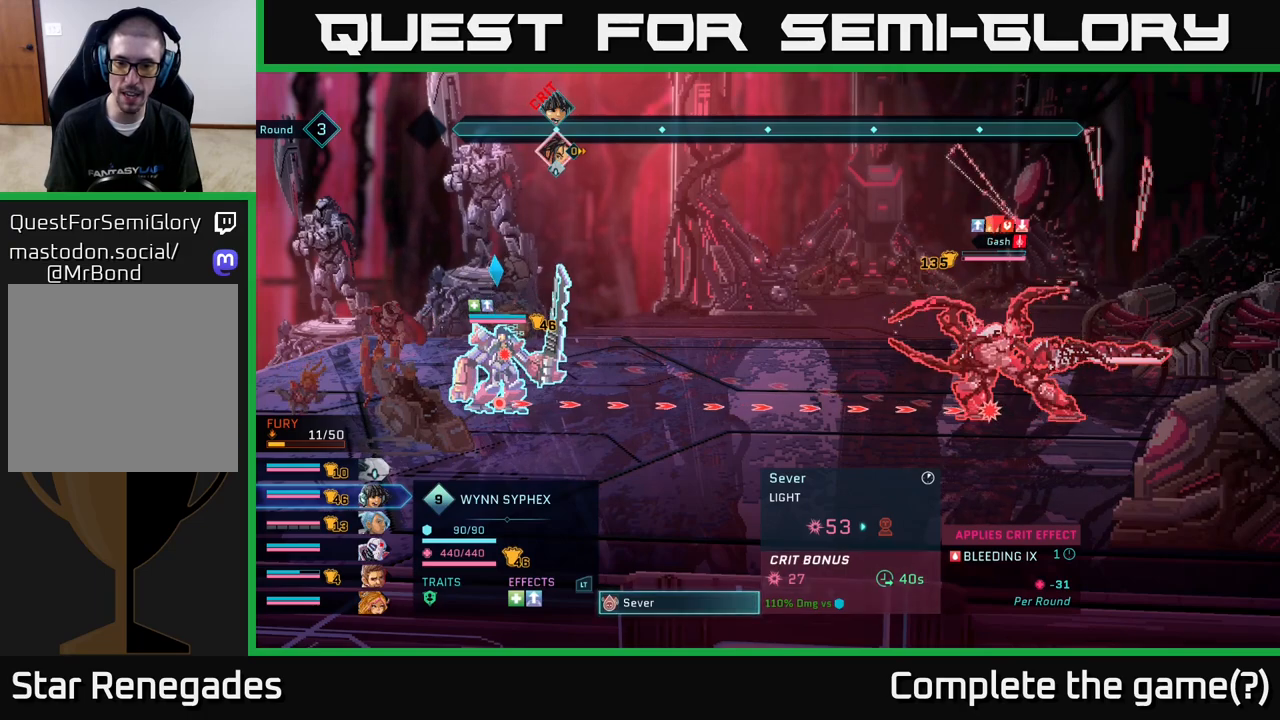
{"buttons": [], "left_stick": "center", "right_stick": "center", "events": []}
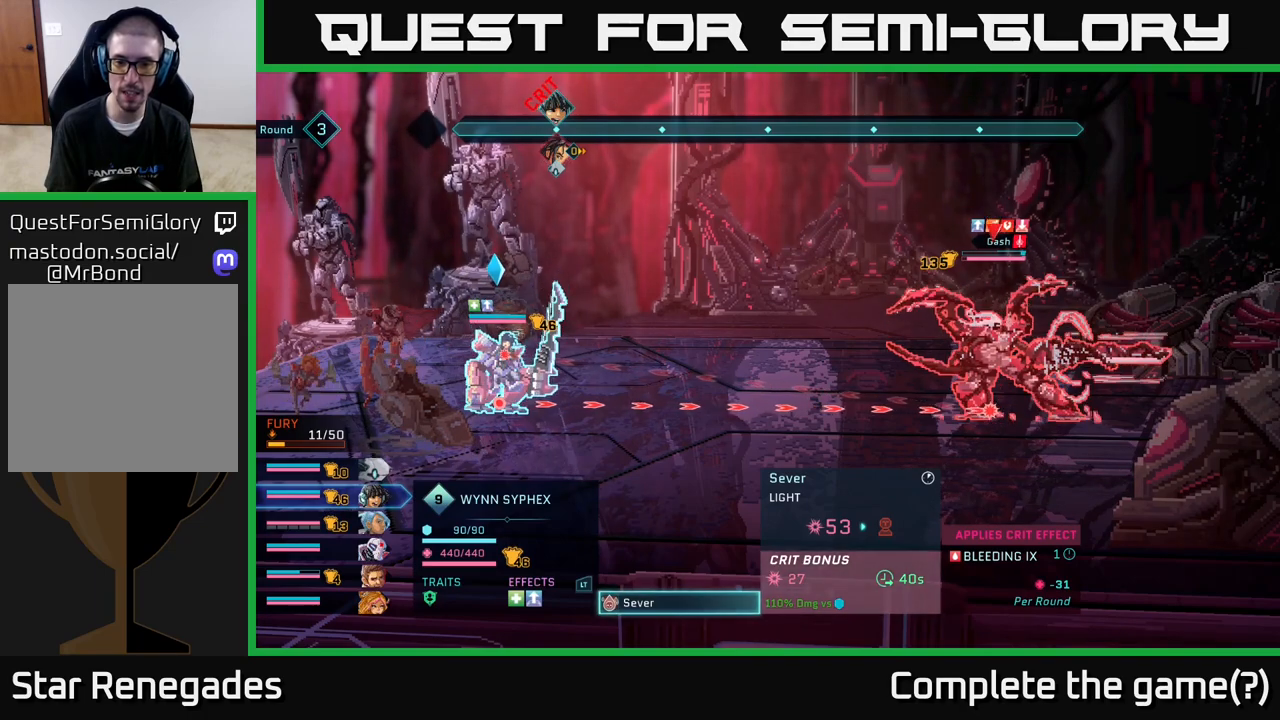
{"buttons": [], "left_stick": "center", "right_stick": "center", "events": []}
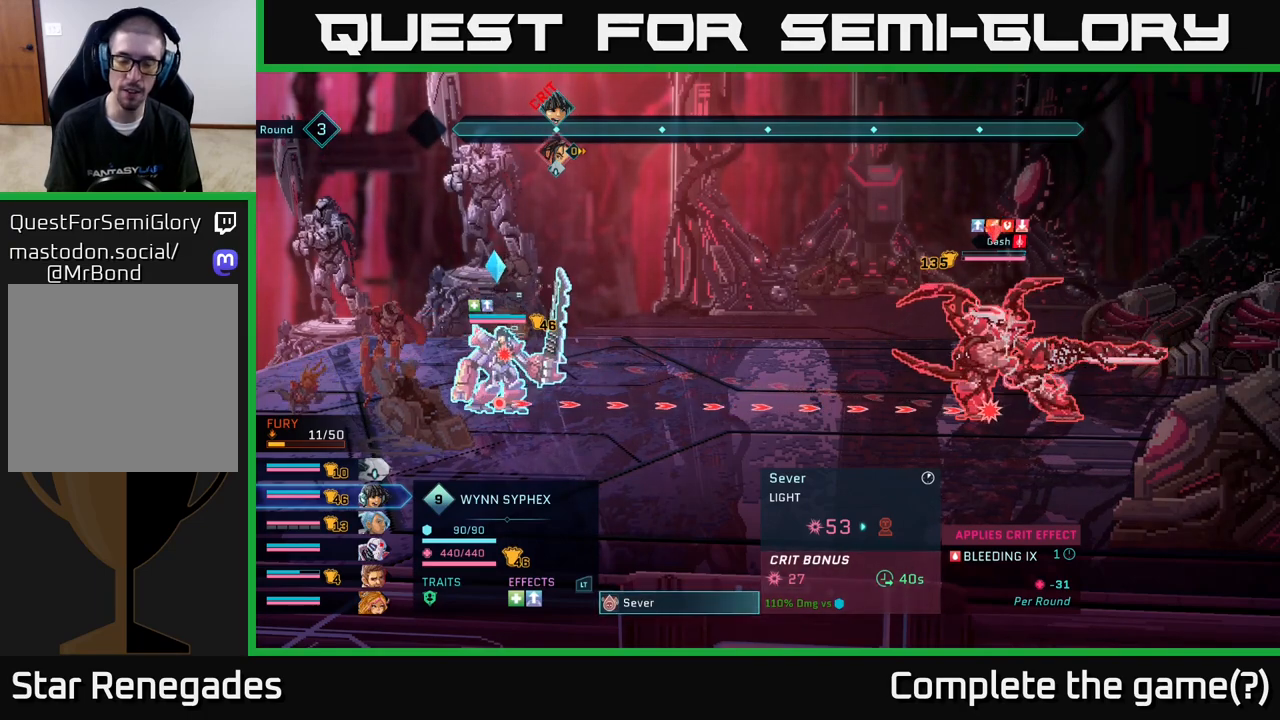
{"buttons": [], "left_stick": "center", "right_stick": "center", "events": []}
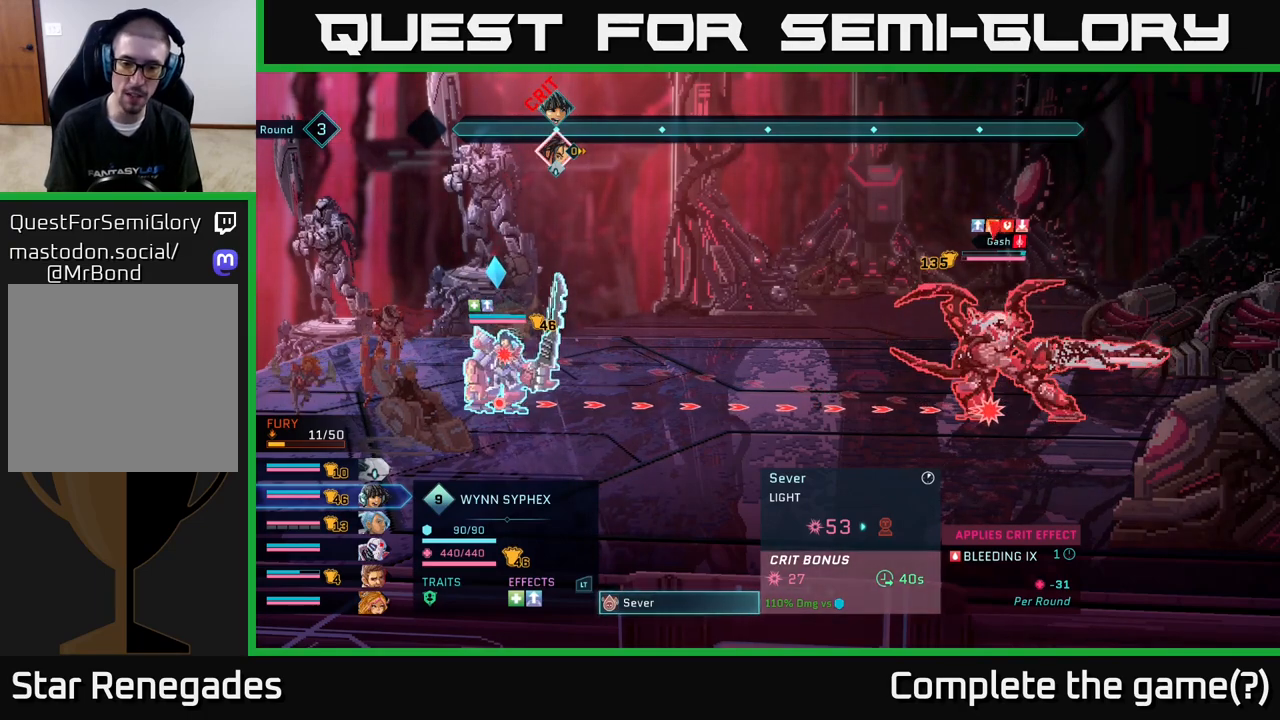
{"buttons": [], "left_stick": "center", "right_stick": "center", "events": []}
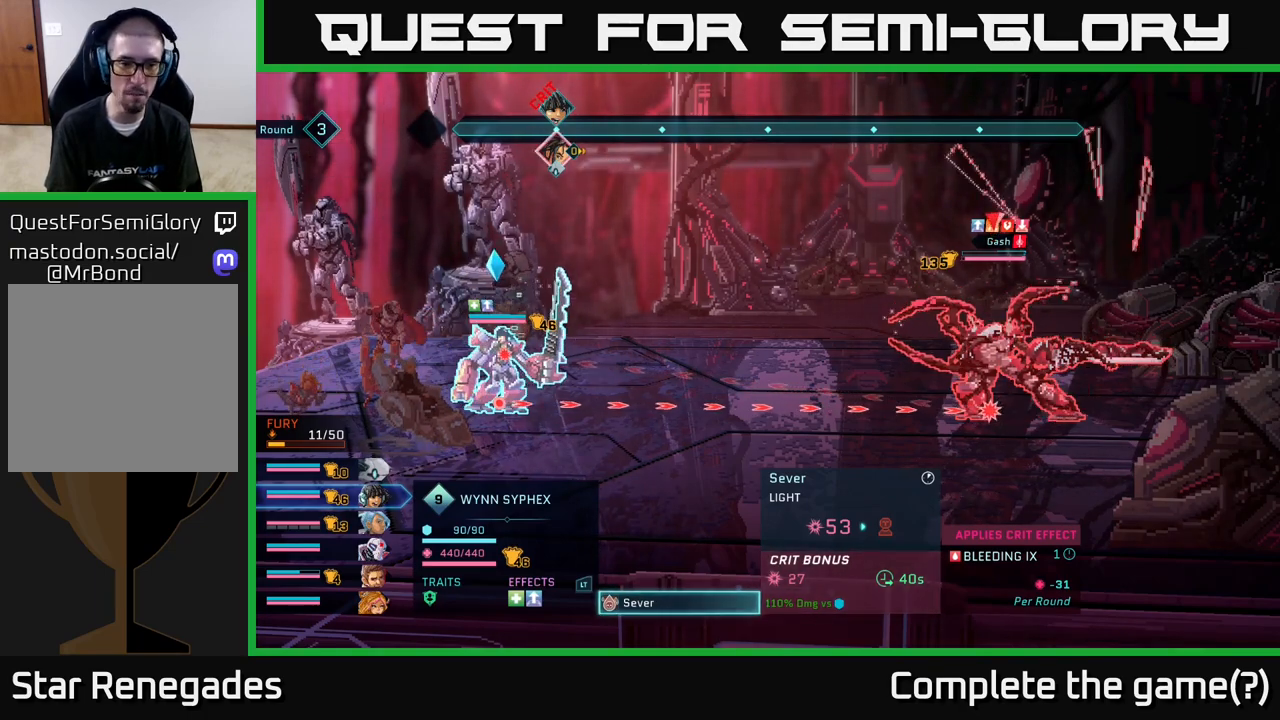
{"buttons": [], "left_stick": "center", "right_stick": "center", "events": []}
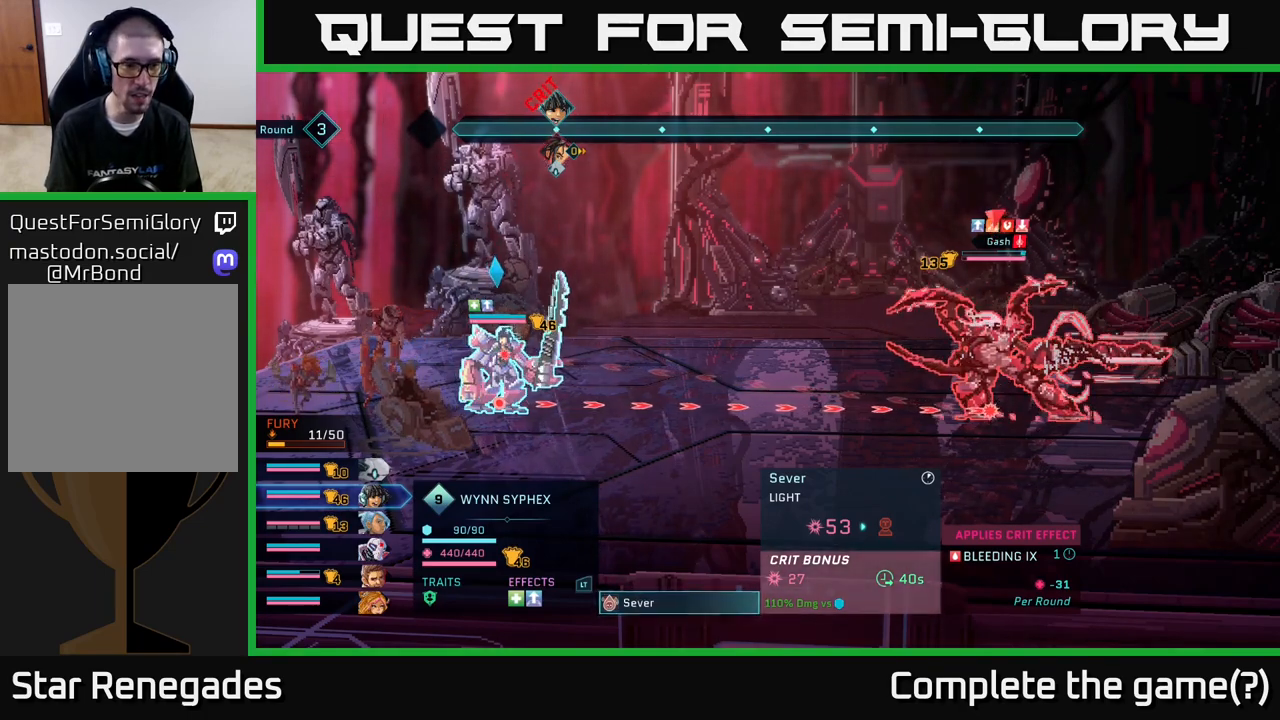
{"buttons": [], "left_stick": "center", "right_stick": "center", "events": [[367, "B", "down"], [417, "B", "up"]]}
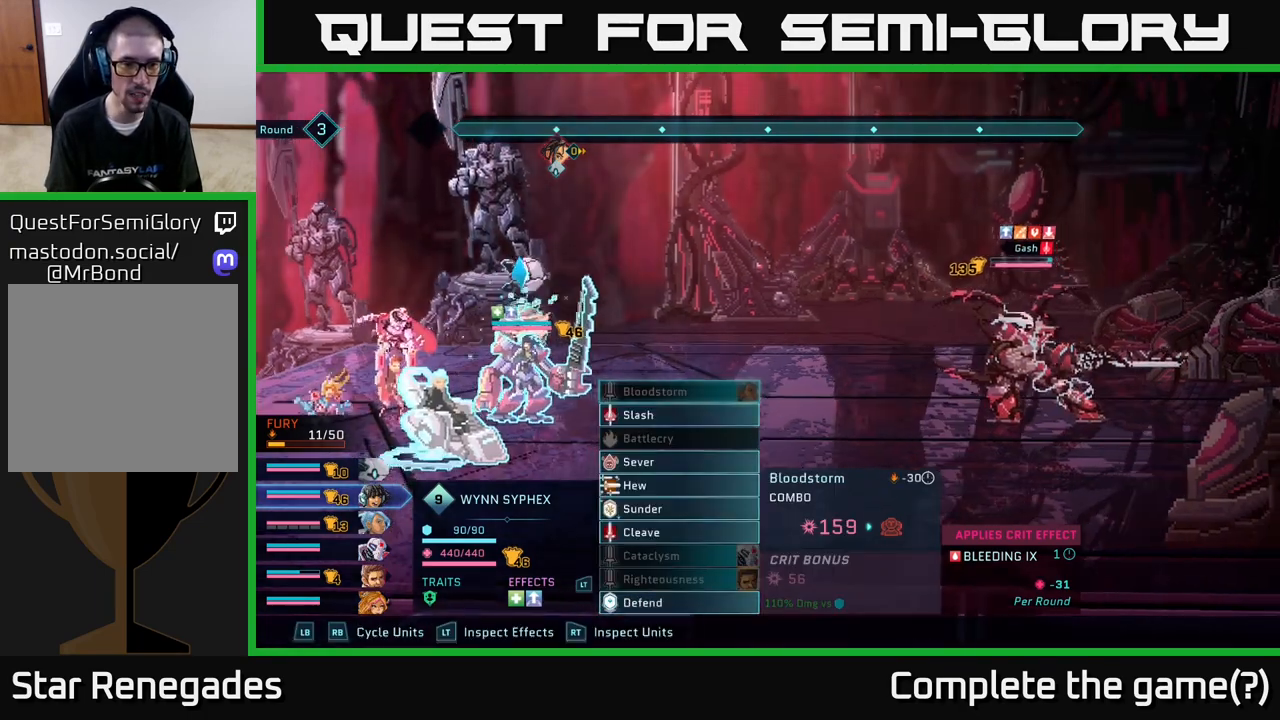
{"buttons": ["DPAD_DOWN"], "left_stick": "center", "right_stick": "center", "events": [[500, "DPAD_DOWN", "down"]]}
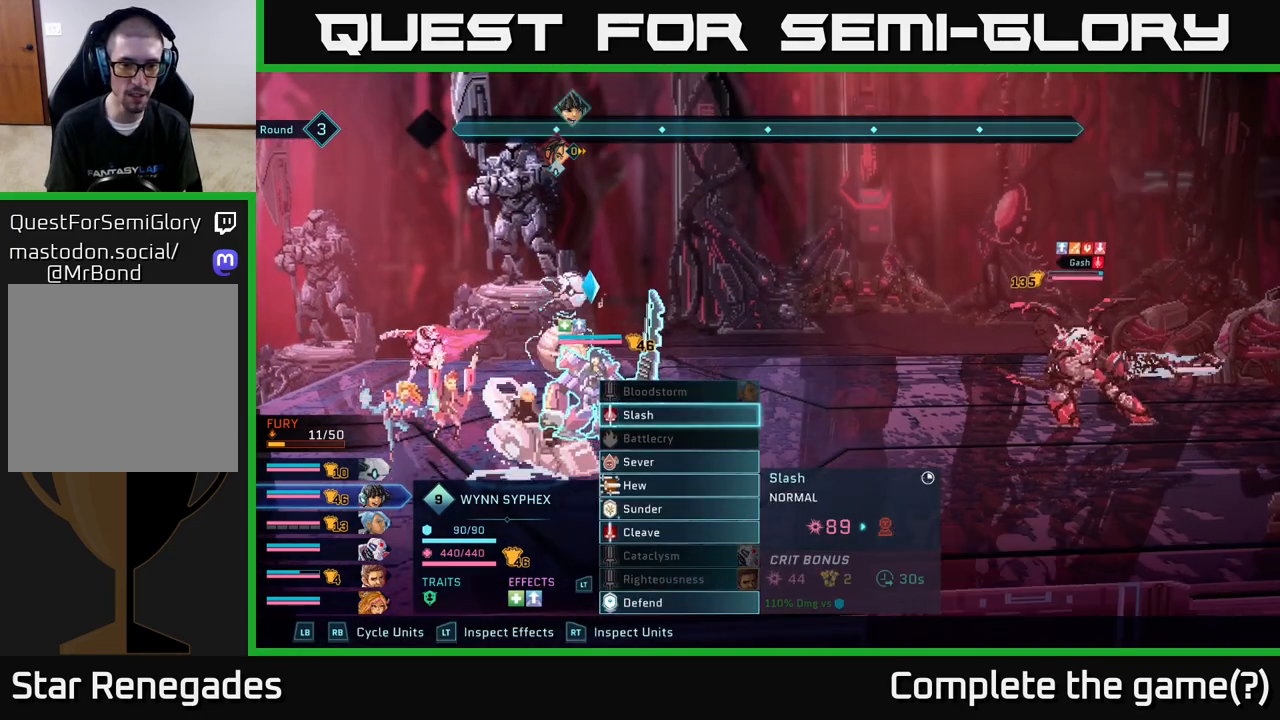
{"buttons": [], "left_stick": "center", "right_stick": "center", "events": [[67, "DPAD_DOWN", "up"], [183, "DPAD_DOWN", "down"], [267, "DPAD_DOWN", "up"], [367, "DPAD_DOWN", "down"], [450, "DPAD_DOWN", "up"]]}
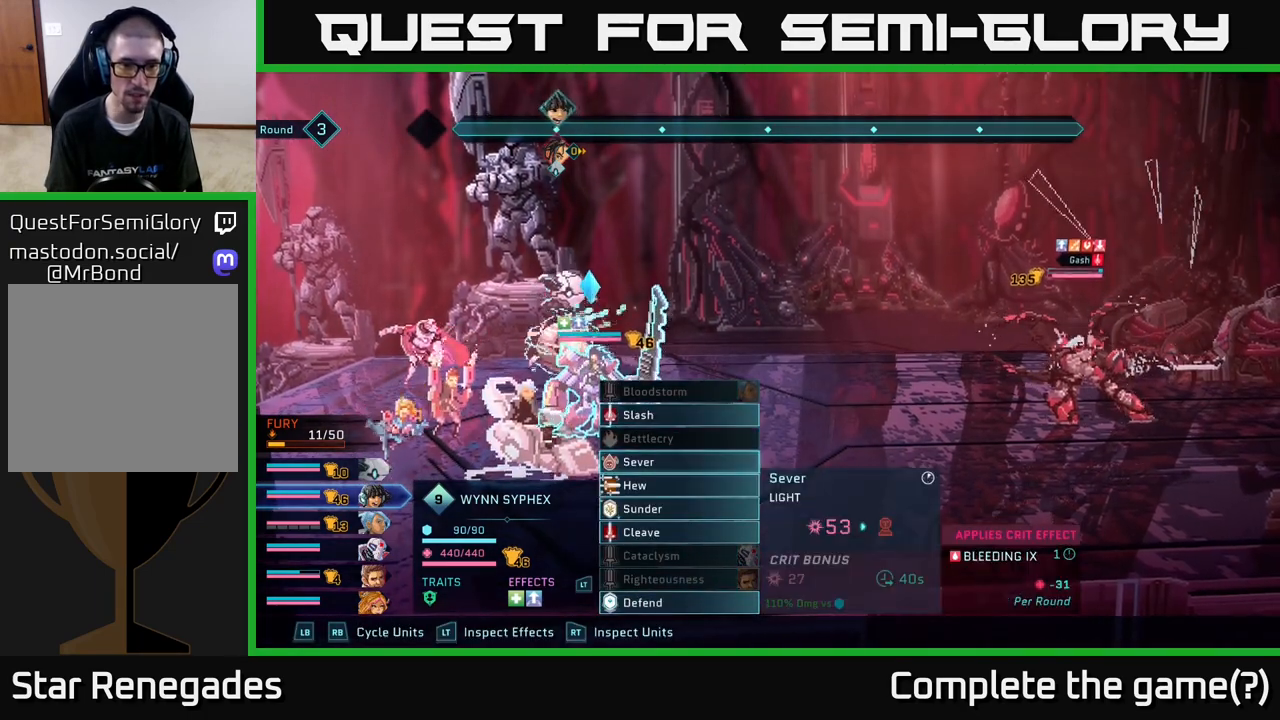
{"buttons": [], "left_stick": "center", "right_stick": "center", "events": [[183, "R2", "down"], [317, "R2", "up"]]}
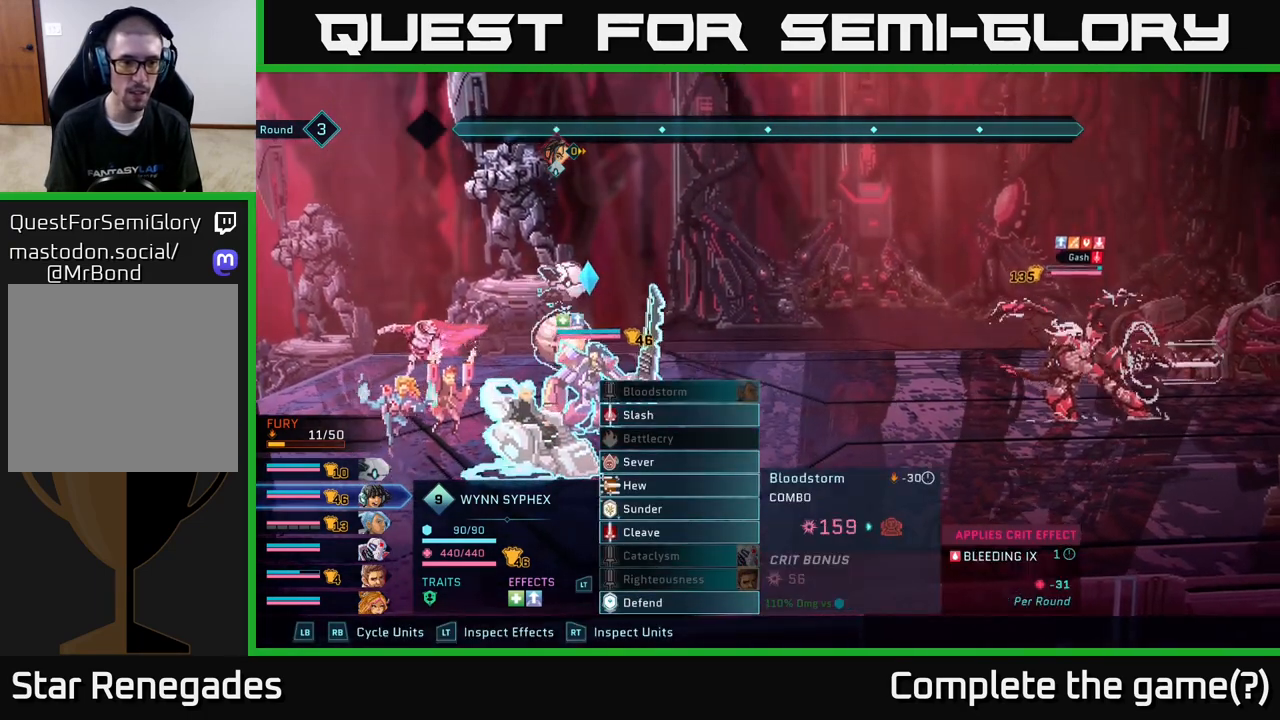
{"buttons": [], "left_stick": "center", "right_stick": "center", "events": [[133, "R1", "down"], [233, "R1", "up"]]}
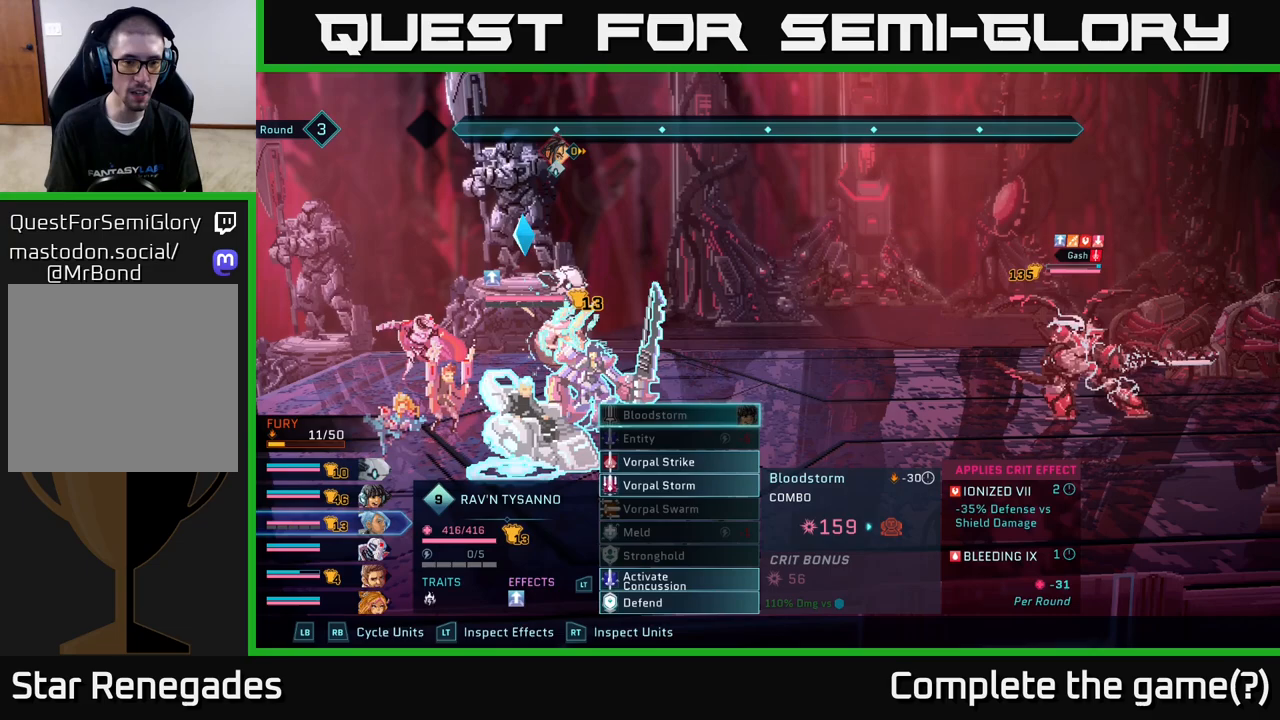
{"buttons": [], "left_stick": "center", "right_stick": "center", "events": []}
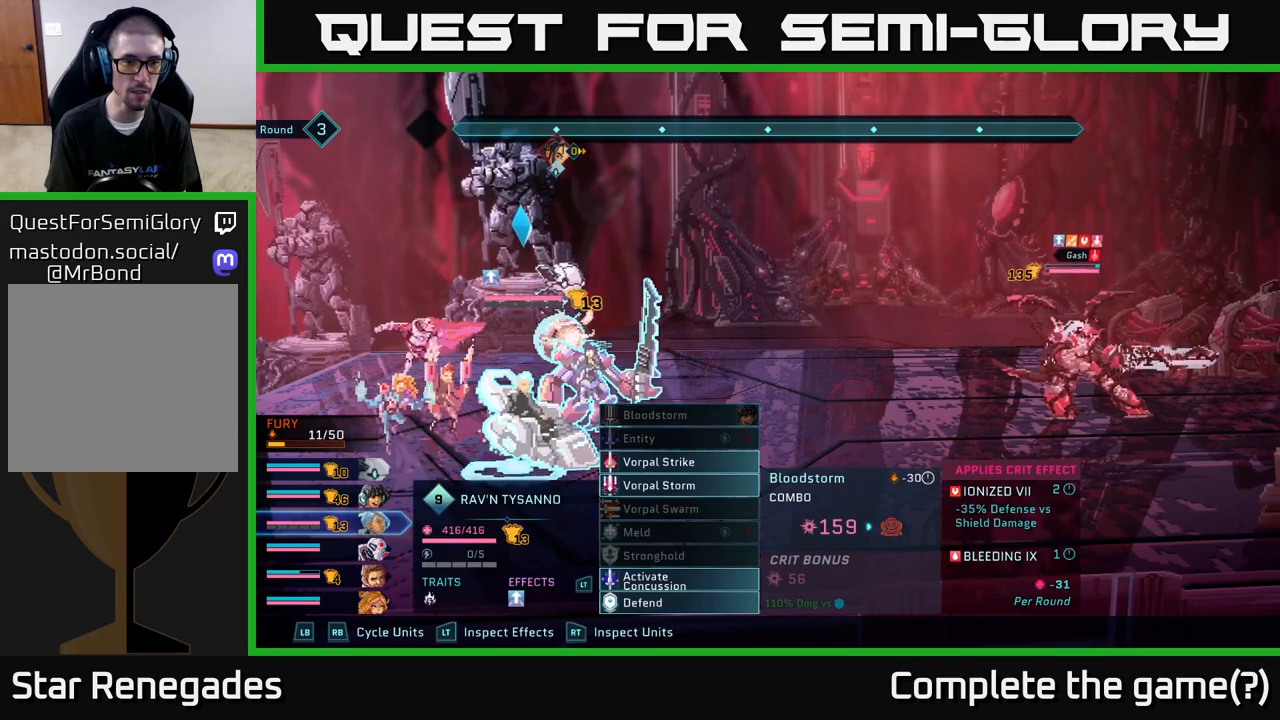
{"buttons": [], "left_stick": "center", "right_stick": "center", "events": []}
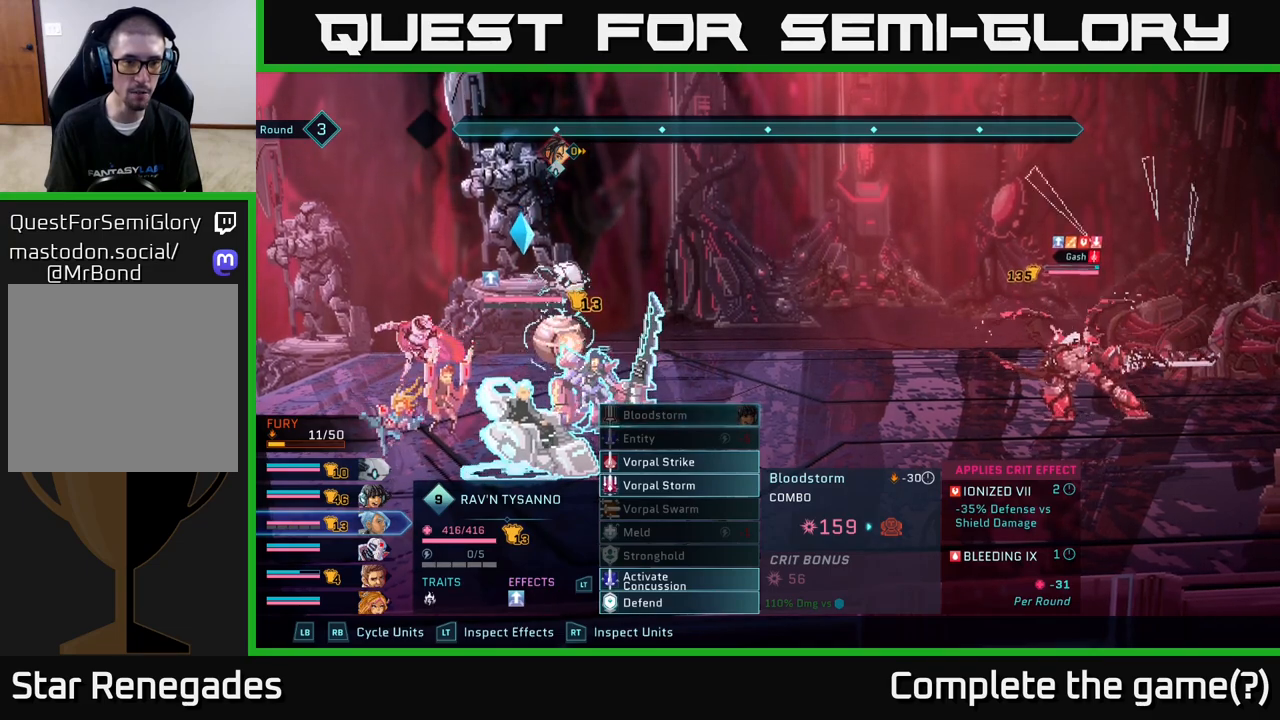
{"buttons": [], "left_stick": "center", "right_stick": "center", "events": []}
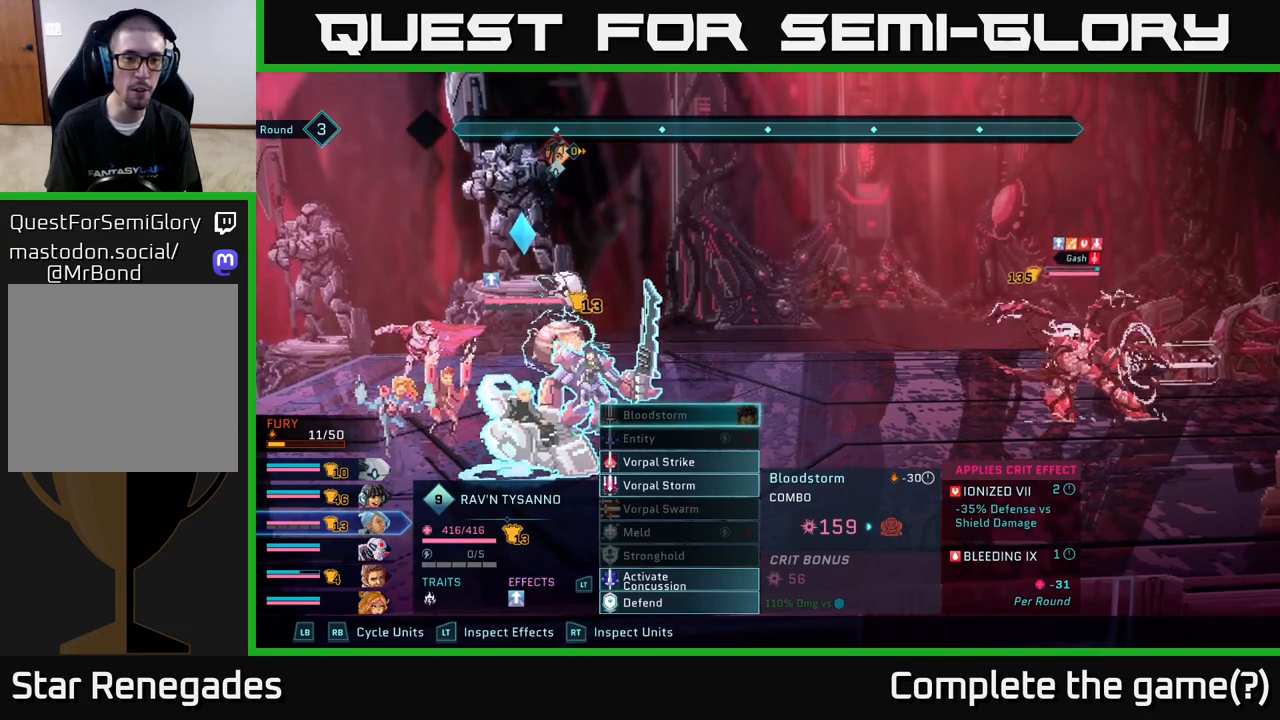
{"buttons": ["DPAD_DOWN"], "left_stick": "center", "right_stick": "center", "events": [[483, "DPAD_DOWN", "down"]]}
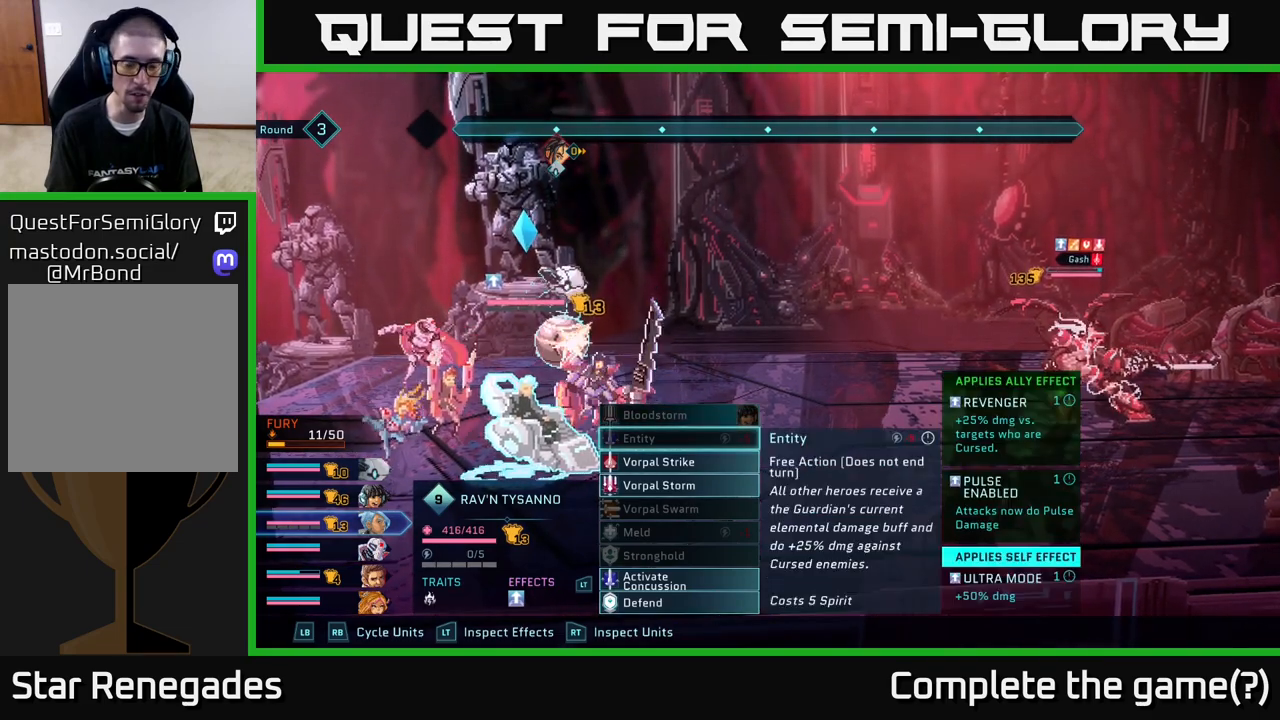
{"buttons": [], "left_stick": "center", "right_stick": "center", "events": [[67, "DPAD_DOWN", "up"]]}
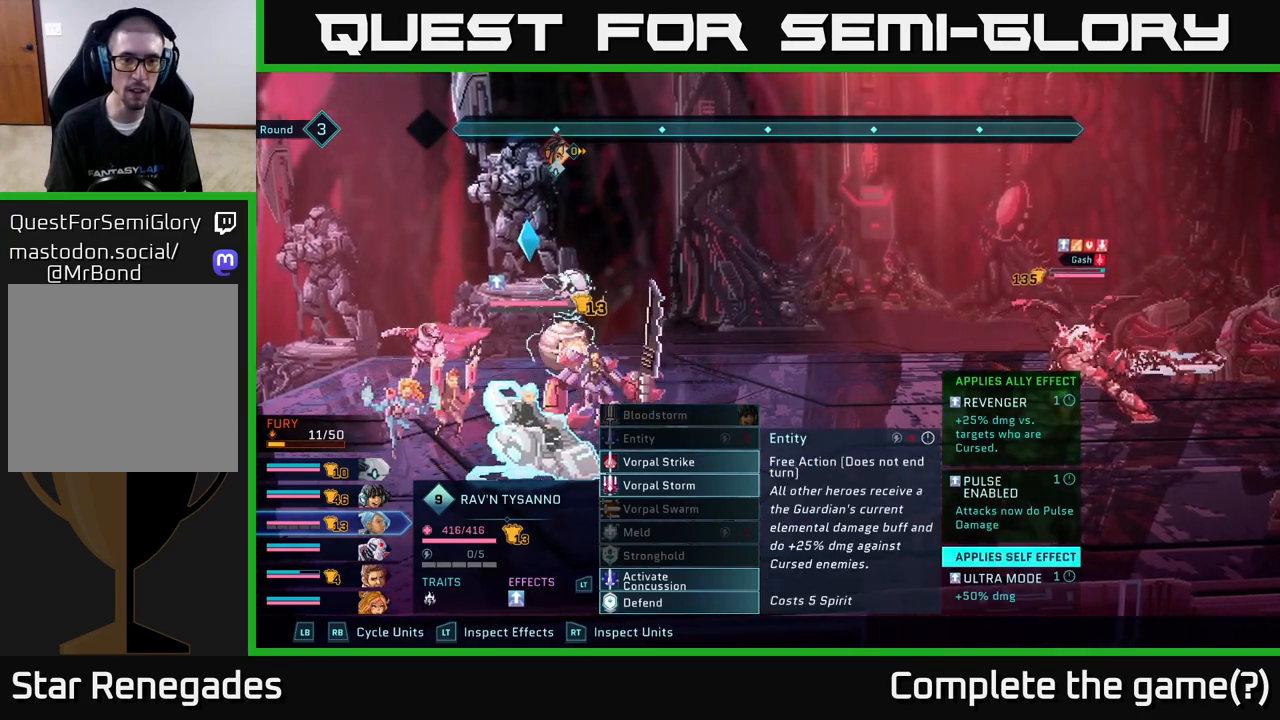
{"buttons": [], "left_stick": "center", "right_stick": "center", "events": [[133, "DPAD_DOWN", "down"], [217, "DPAD_DOWN", "up"], [350, "DPAD_DOWN", "down"], [433, "DPAD_DOWN", "up"]]}
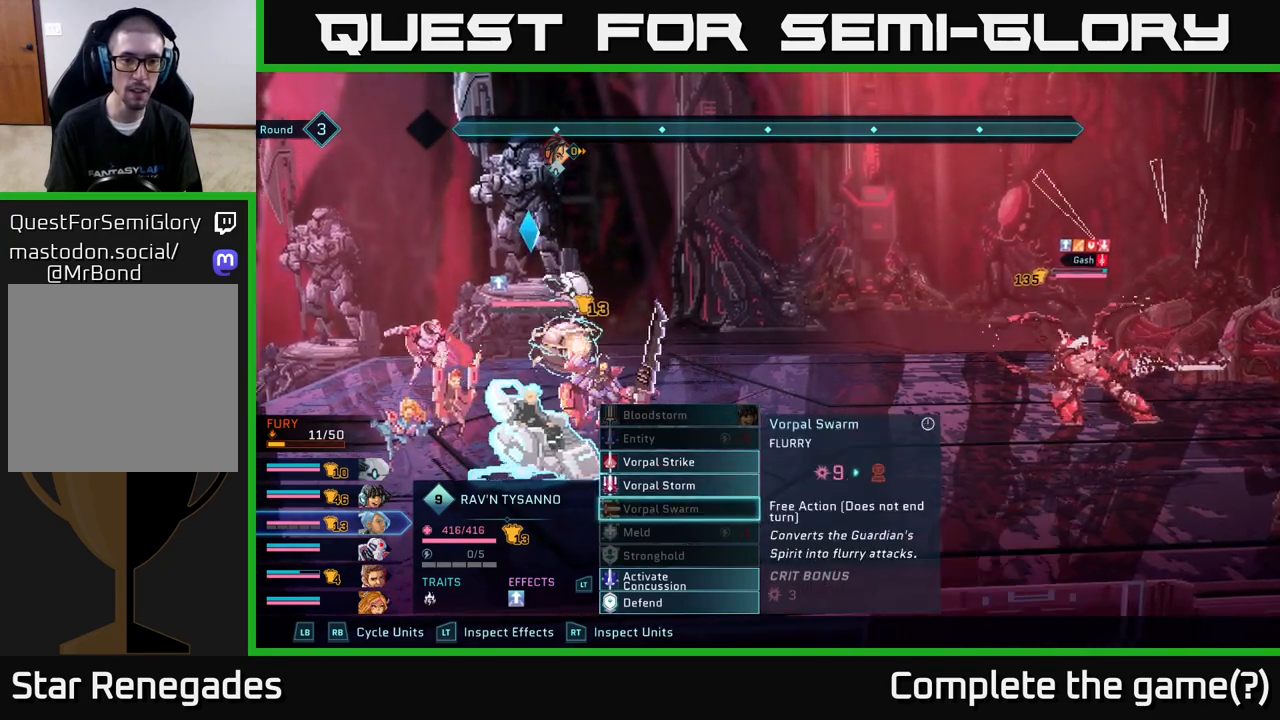
{"buttons": ["DPAD_DOWN"], "left_stick": "center", "right_stick": "center", "events": [[17, "DPAD_DOWN", "down"], [117, "DPAD_DOWN", "up"], [217, "DPAD_DOWN", "down"], [300, "DPAD_DOWN", "up"], [400, "DPAD_DOWN", "down"]]}
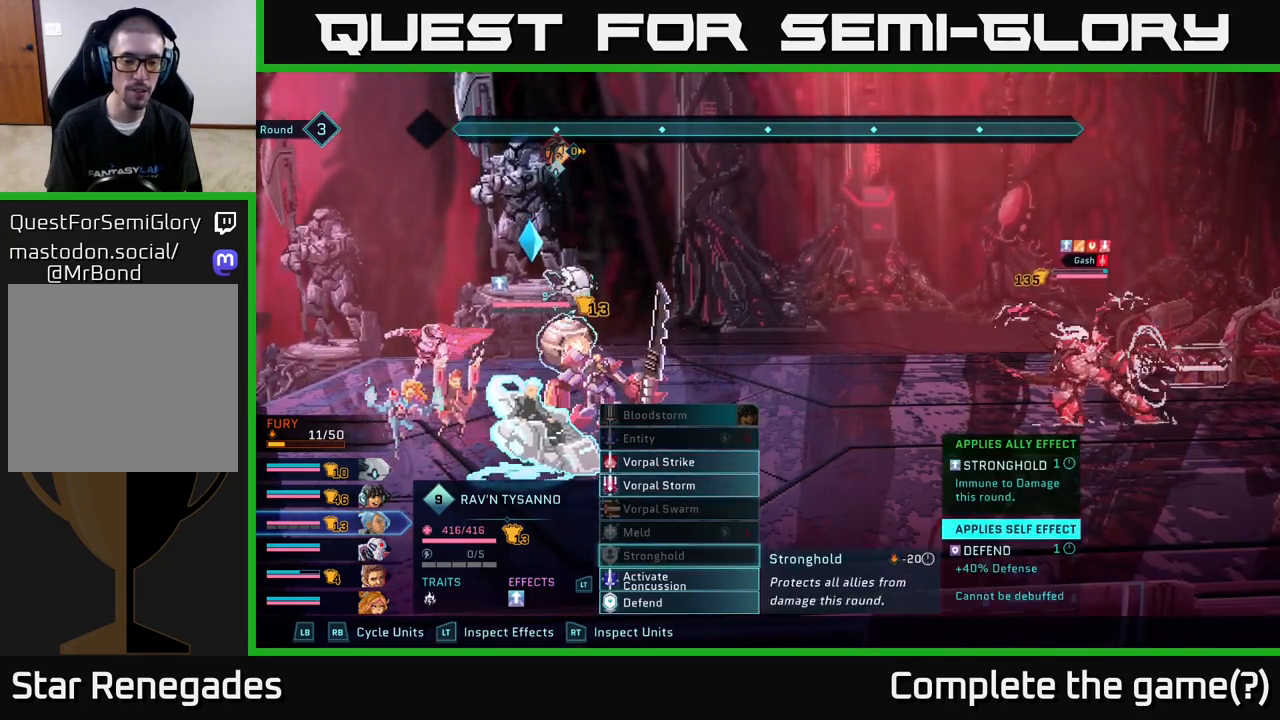
{"buttons": [], "left_stick": "center", "right_stick": "center", "events": [[17, "DPAD_DOWN", "up"], [183, "DPAD_DOWN", "down"], [300, "DPAD_DOWN", "up"]]}